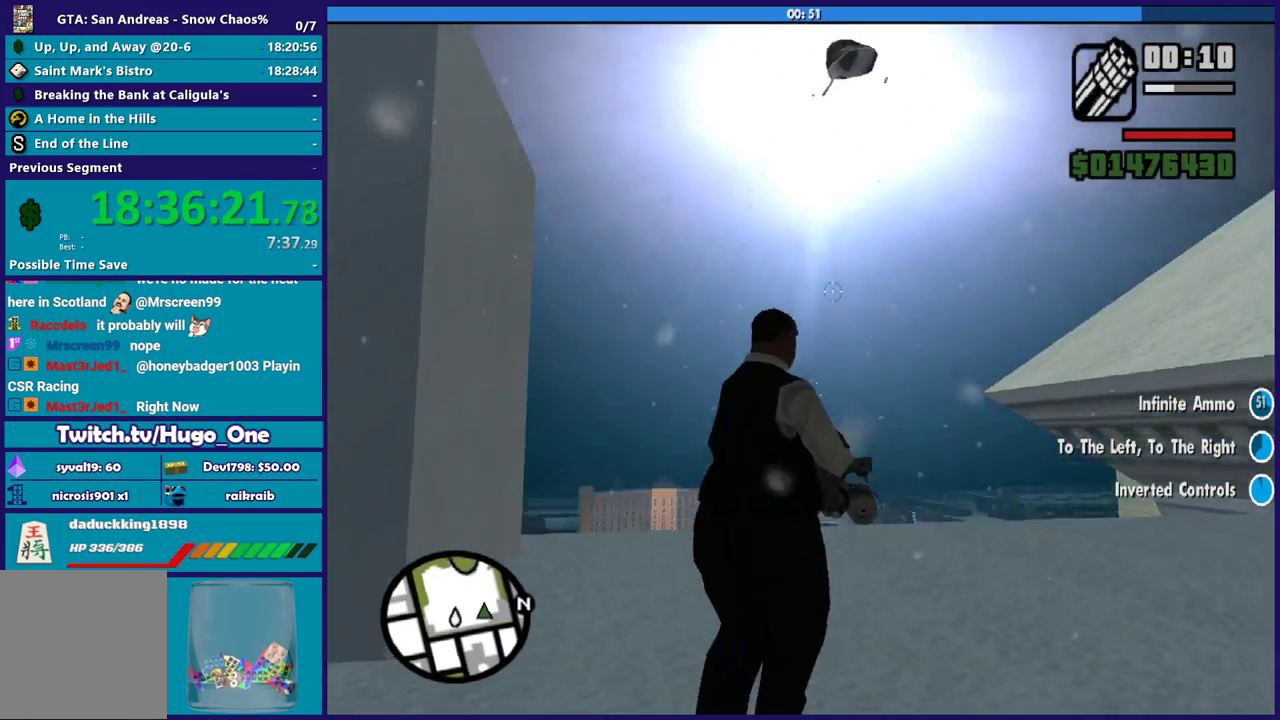
Gameplay with a controller (Xbox layout); each line is a JSON object with the inputs held at the frame after it. "button_events" lists button changes between this image and that frame as [ms after this image, input, new state], when the widget could be followed in between (sticks are given only as held states).
{"buttons": ["L2"], "left_stick": "up", "right_stick": "up", "button_events": [[100, "R2", "up"]]}
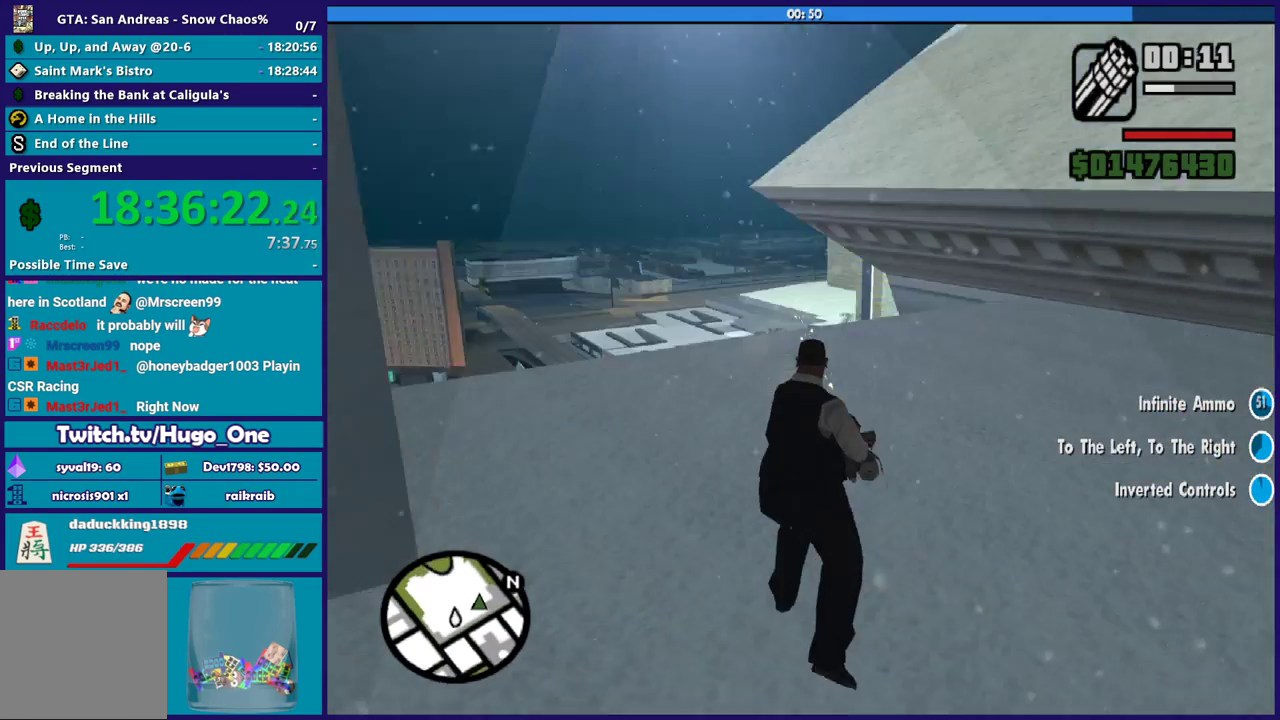
{"buttons": ["L2"], "left_stick": "up", "right_stick": "up", "button_events": []}
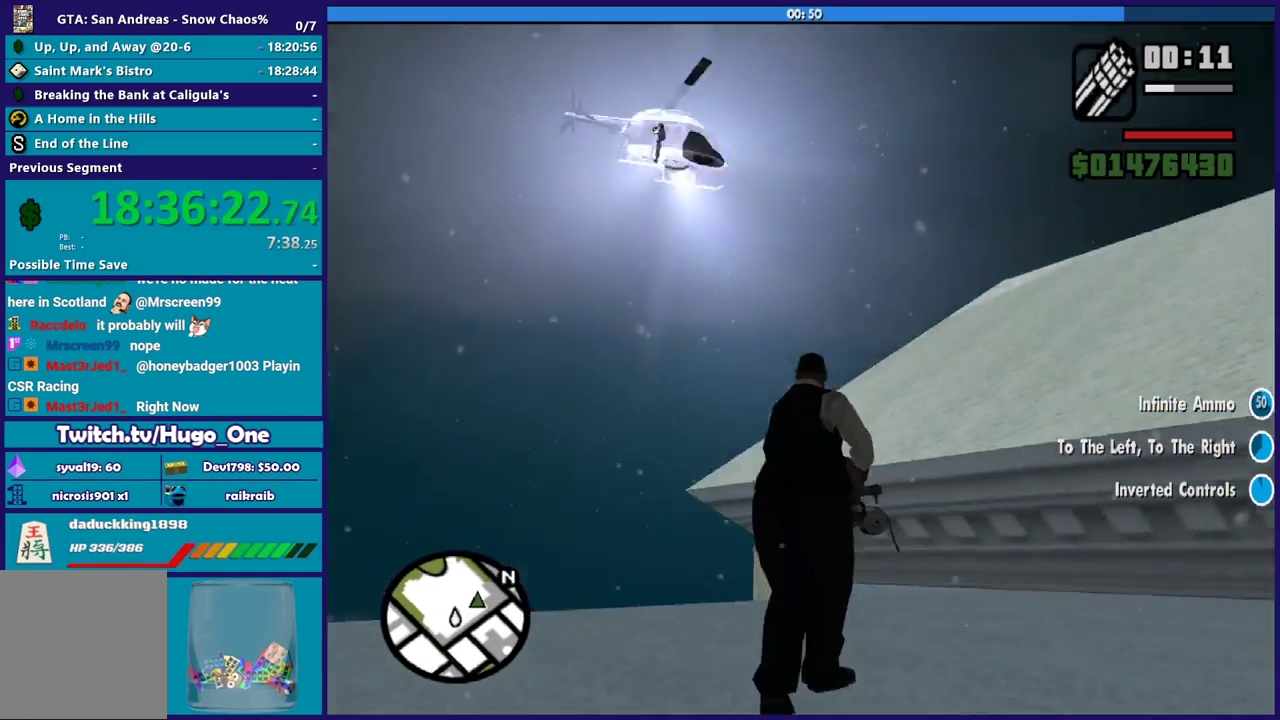
{"buttons": ["L2"], "left_stick": "up-left", "right_stick": "down-left", "button_events": []}
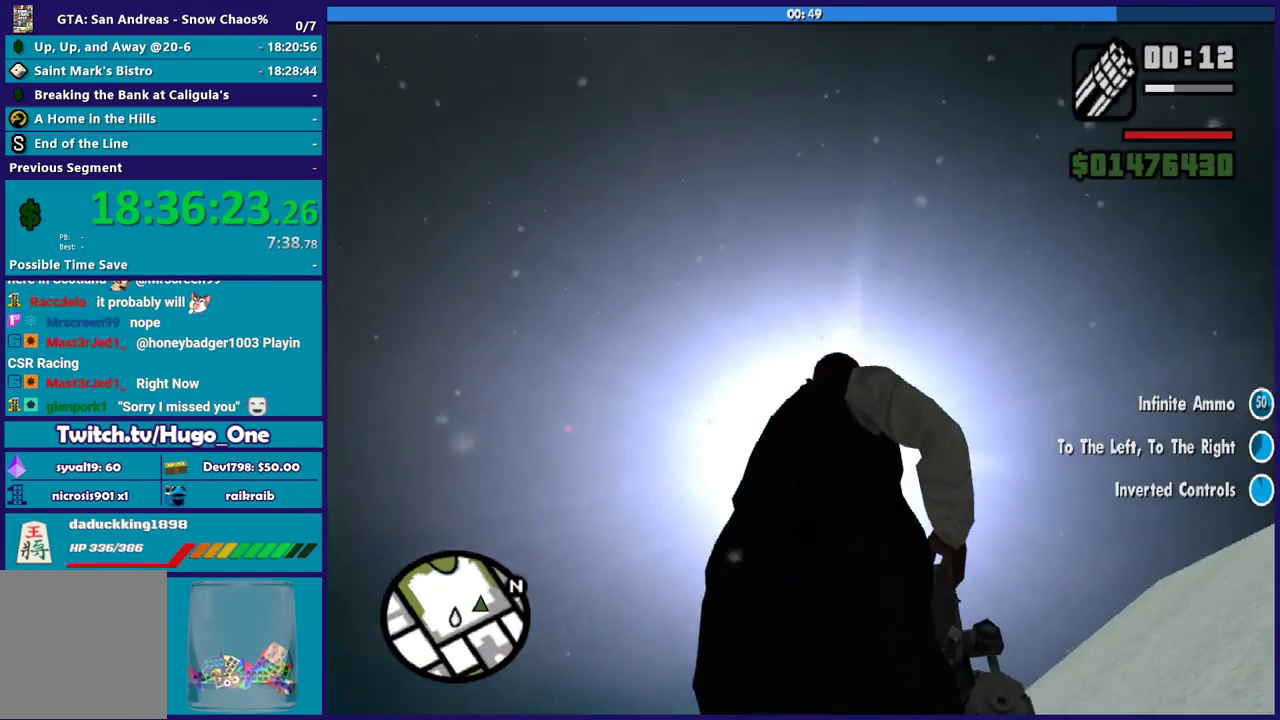
{"buttons": ["L2", "R2"], "left_stick": "center", "right_stick": "center", "button_events": [[134, "R2", "down"]]}
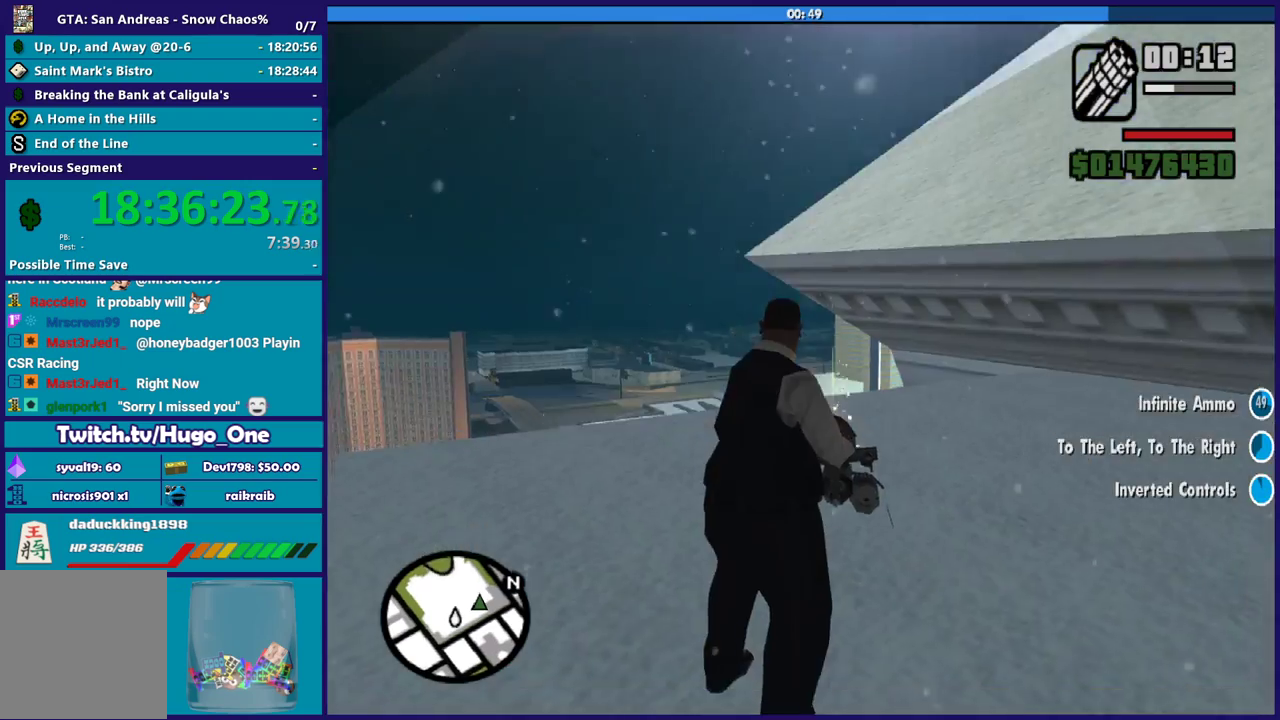
{"buttons": ["L2", "R2"], "left_stick": "center", "right_stick": "up-right", "button_events": []}
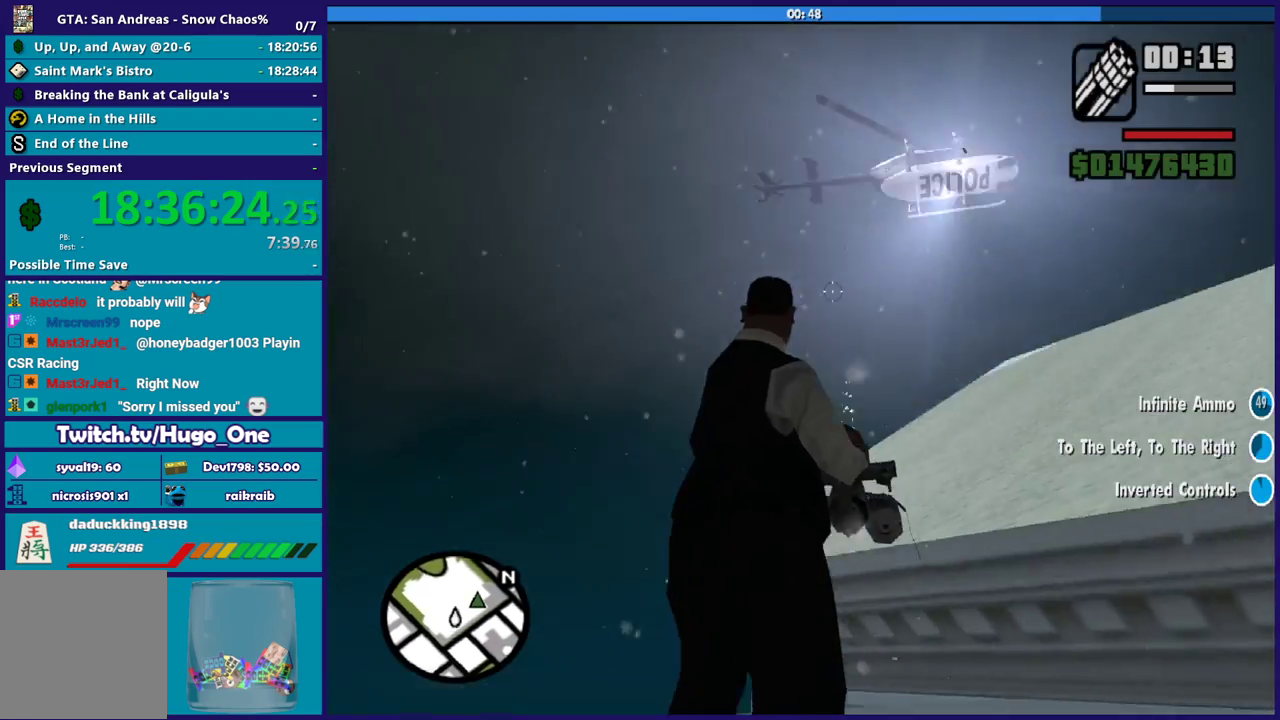
{"buttons": ["L2", "R2"], "left_stick": "center", "right_stick": "down", "button_events": []}
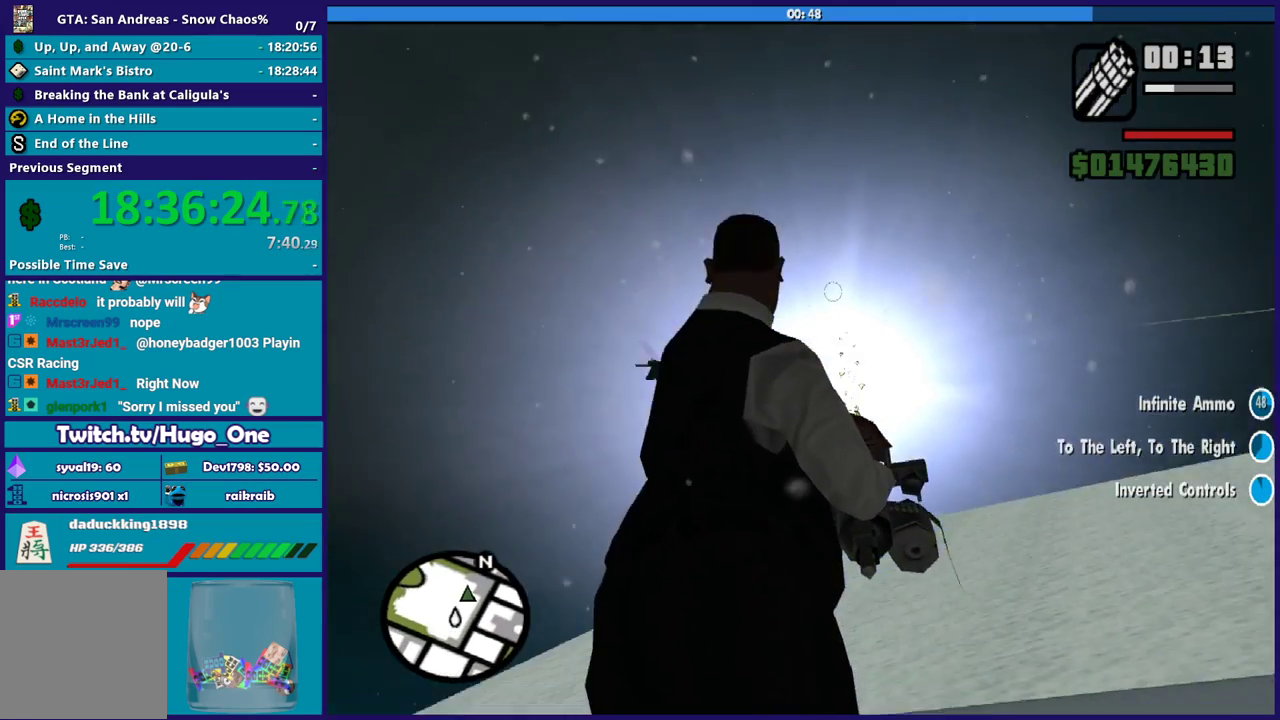
{"buttons": ["L2", "R2"], "left_stick": "center", "right_stick": "down-right", "button_events": []}
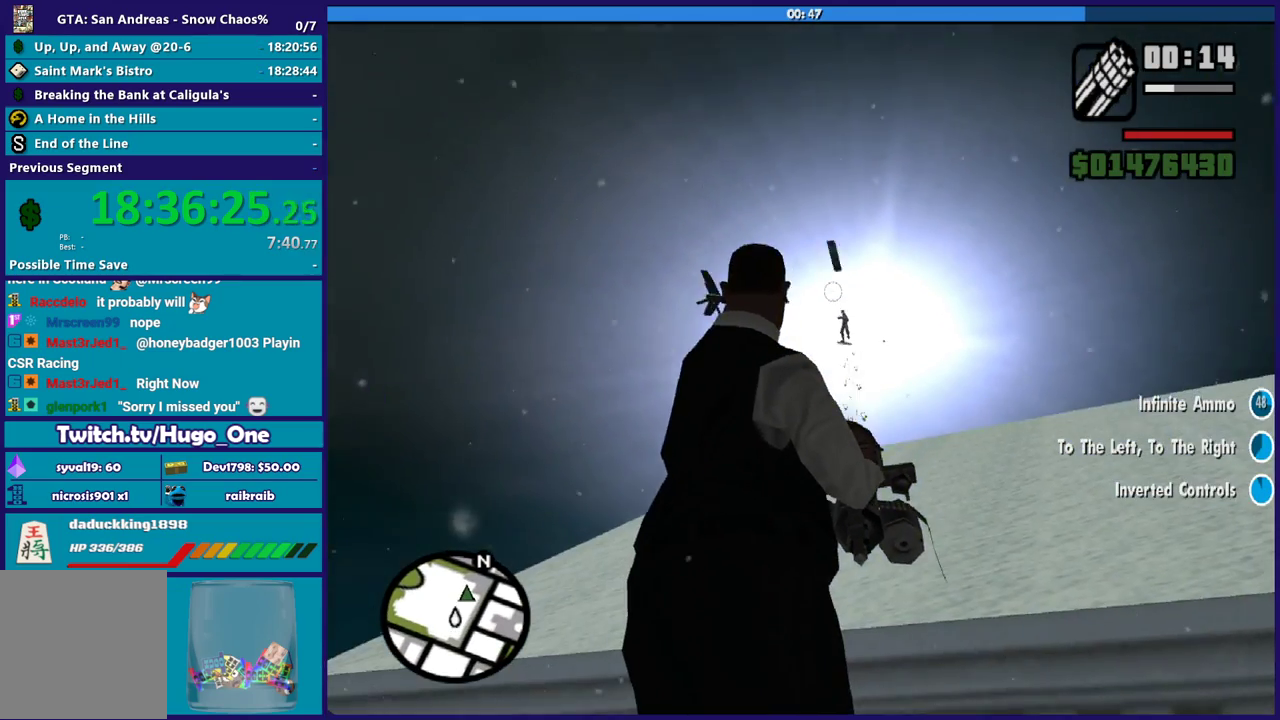
{"buttons": ["L2", "R2"], "left_stick": "center", "right_stick": "center", "button_events": []}
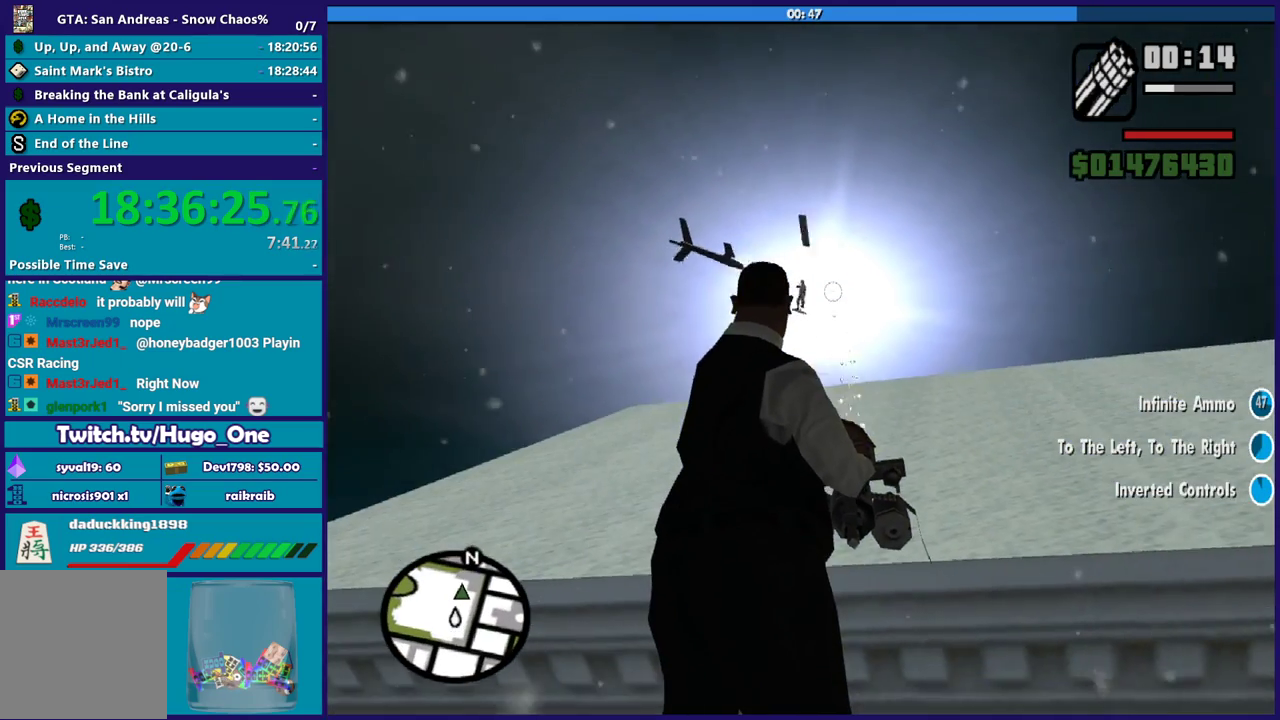
{"buttons": ["L2", "R2"], "left_stick": "up", "right_stick": "down-right", "button_events": []}
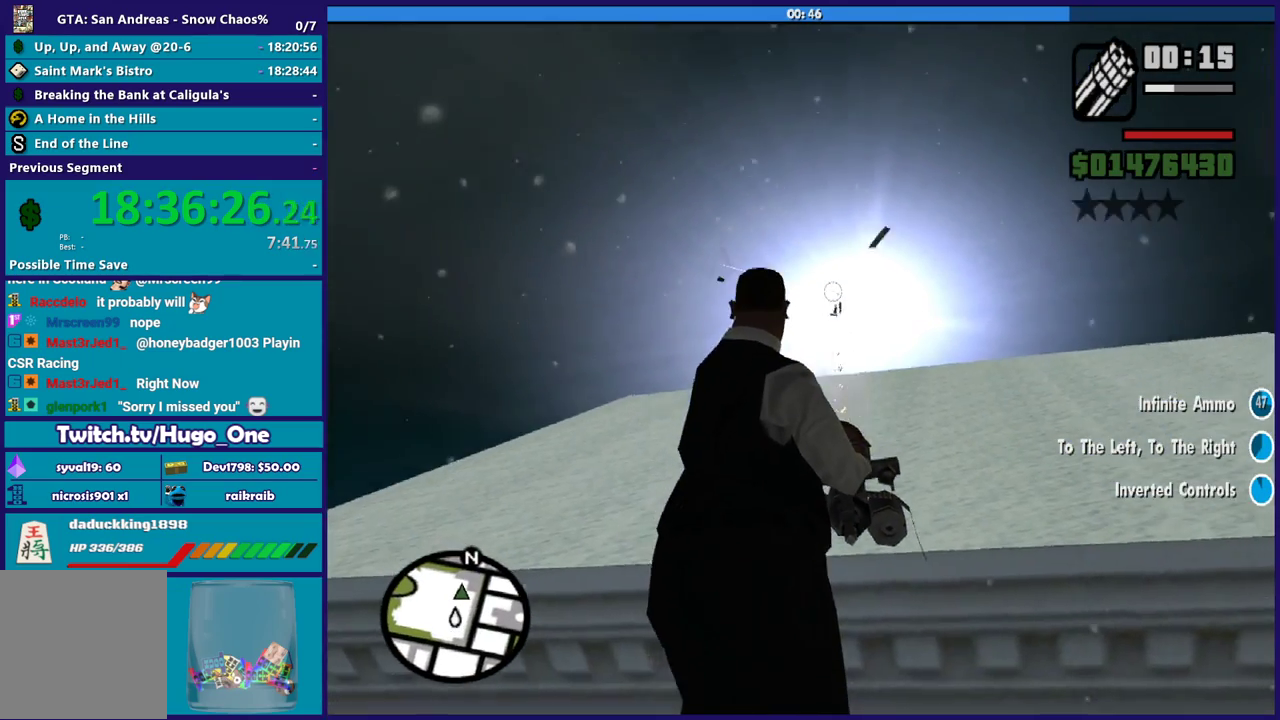
{"buttons": ["L2", "R2"], "left_stick": "up", "right_stick": "center", "button_events": []}
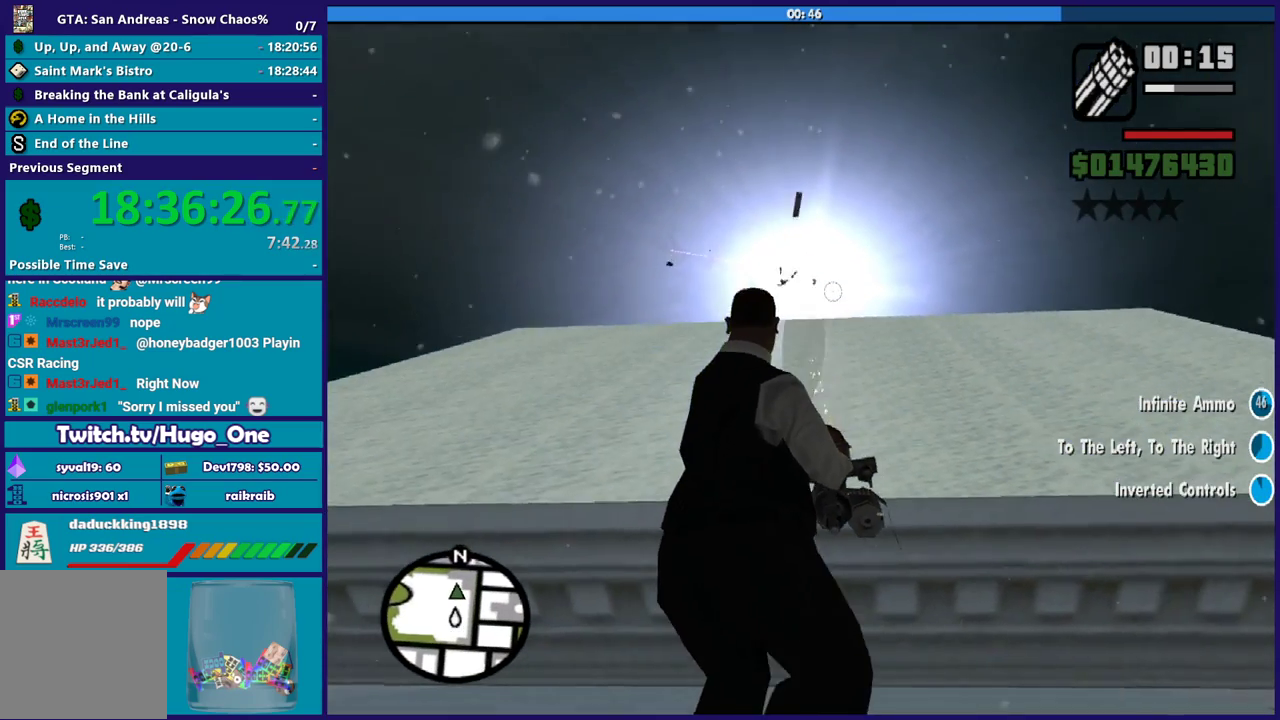
{"buttons": ["L2", "R2"], "left_stick": "up", "right_stick": "center", "button_events": []}
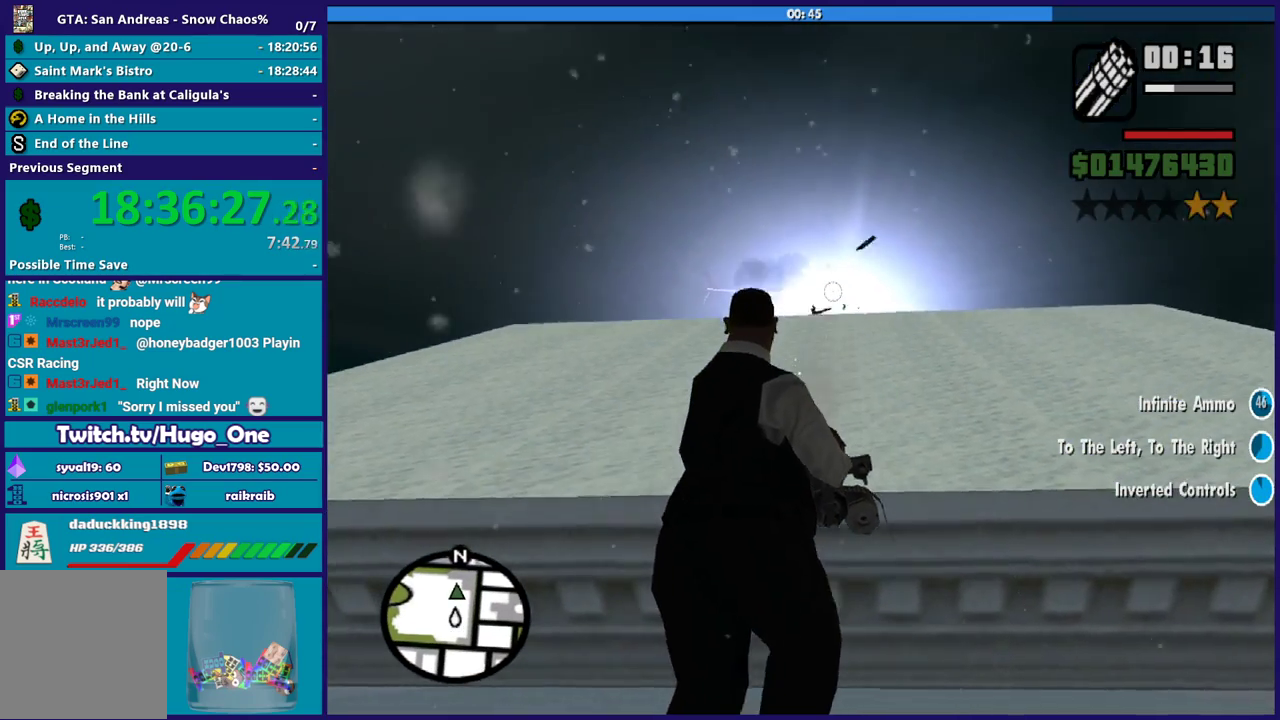
{"buttons": ["A"], "left_stick": "up", "right_stick": "center", "button_events": [[234, "R2", "up"], [267, "L2", "up"], [367, "A", "down"]]}
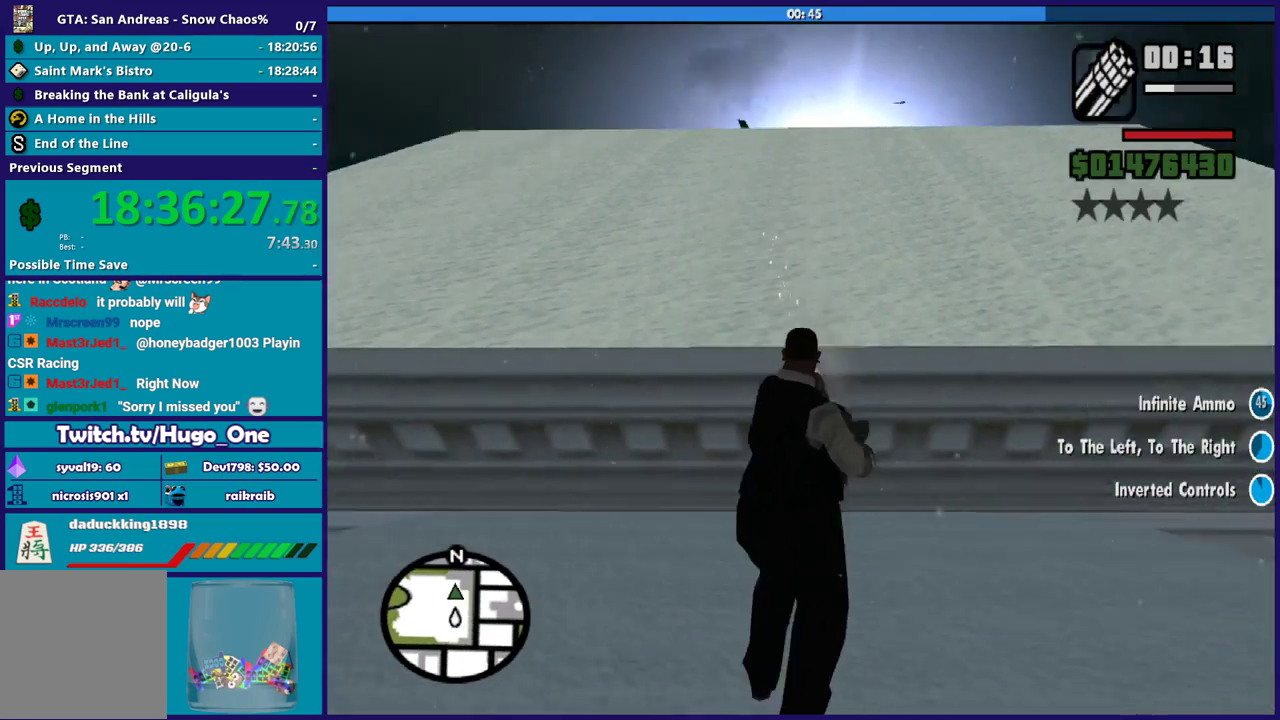
{"buttons": ["X"], "left_stick": "up", "right_stick": "center", "button_events": [[100, "R1", "down"], [233, "R1", "up"], [267, "A", "up"], [400, "X", "down"]]}
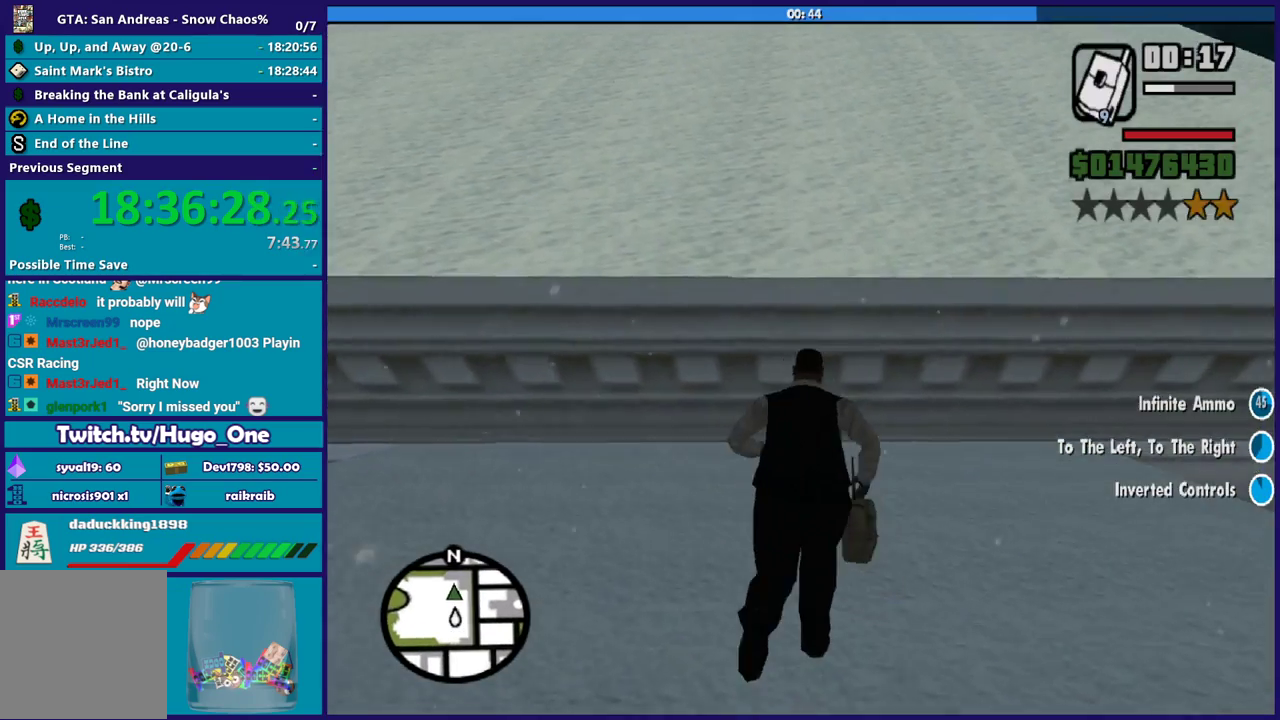
{"buttons": ["X"], "left_stick": "up", "right_stick": "center", "button_events": [[34, "X", "up"], [100, "X", "down"], [234, "X", "up"], [301, "X", "down"], [401, "X", "up"], [467, "X", "down"]]}
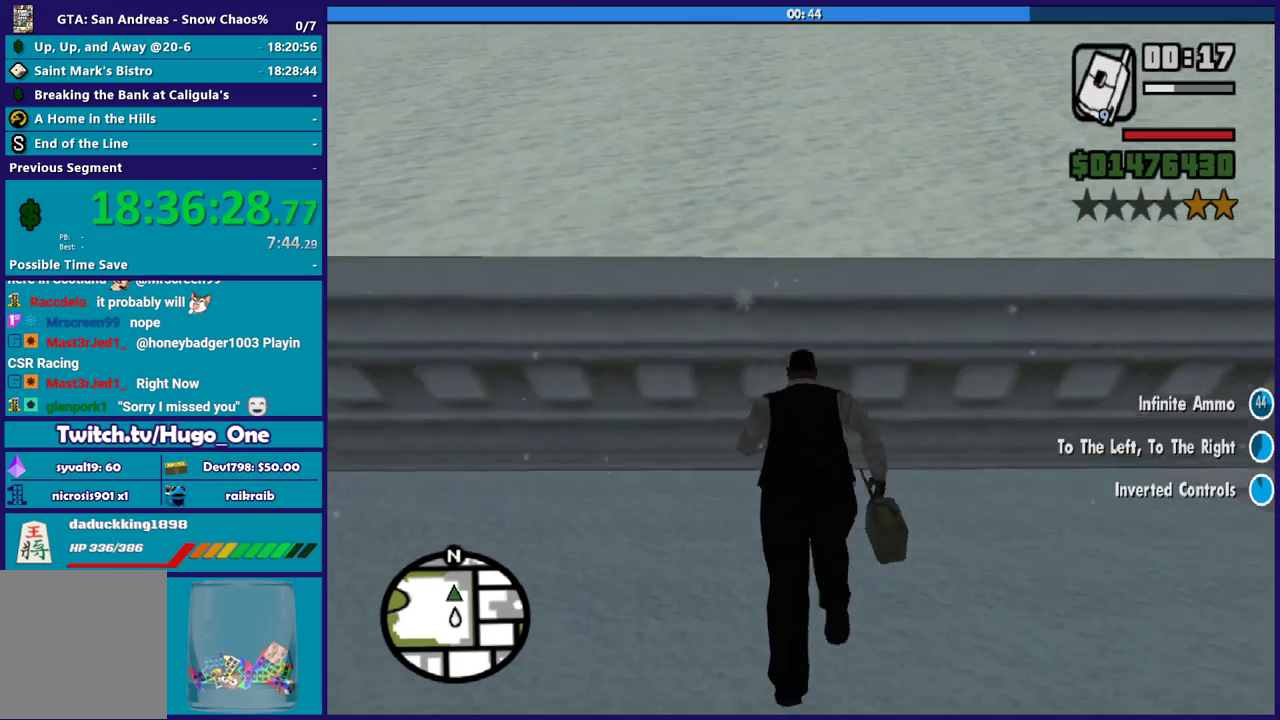
{"buttons": [], "left_stick": "center", "right_stick": "center", "button_events": [[100, "X", "up"], [167, "X", "down"], [267, "X", "up"], [333, "X", "down"], [467, "X", "up"]]}
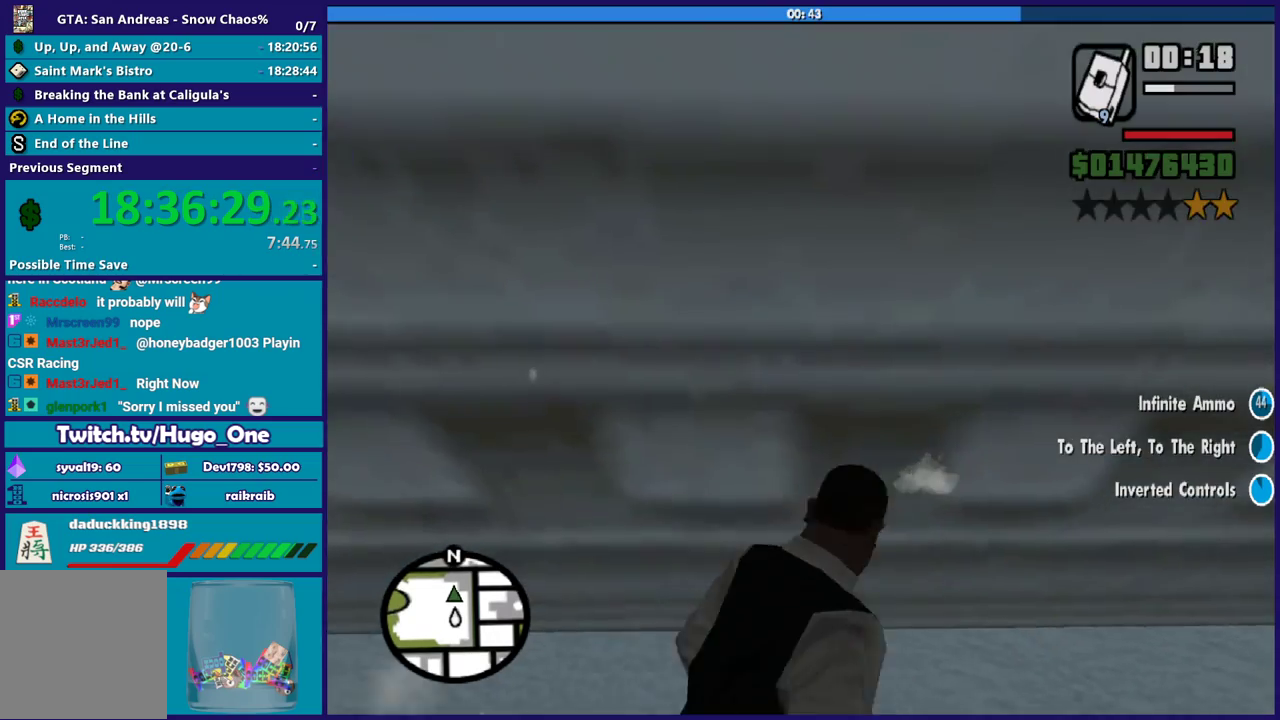
{"buttons": [], "left_stick": "down", "right_stick": "center", "button_events": []}
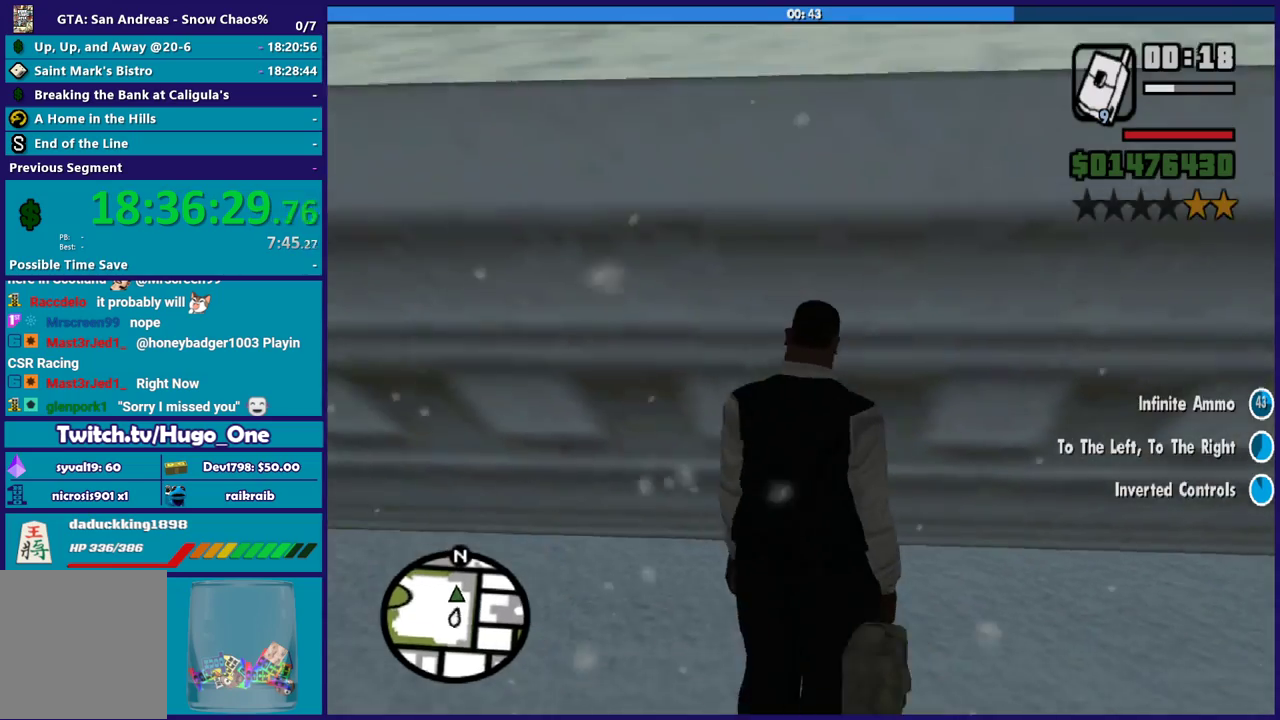
{"buttons": [], "left_stick": "down", "right_stick": "up", "button_events": []}
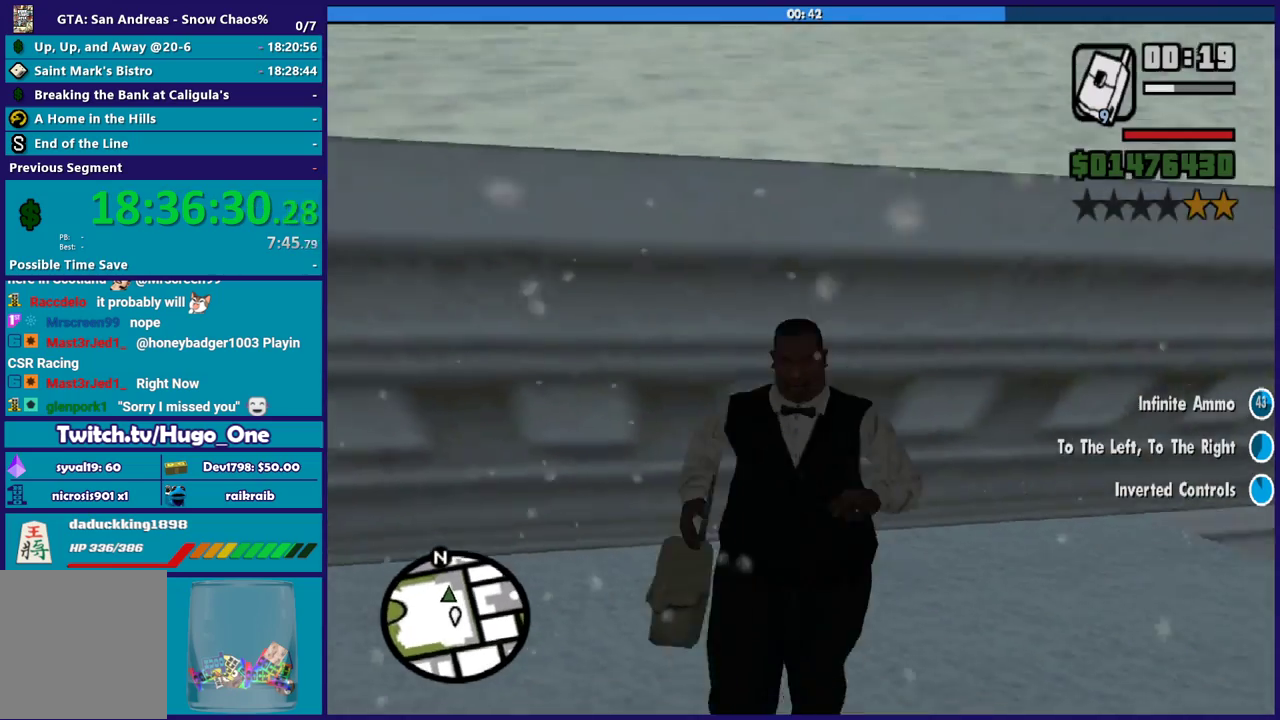
{"buttons": [], "left_stick": "right", "right_stick": "down-left", "button_events": []}
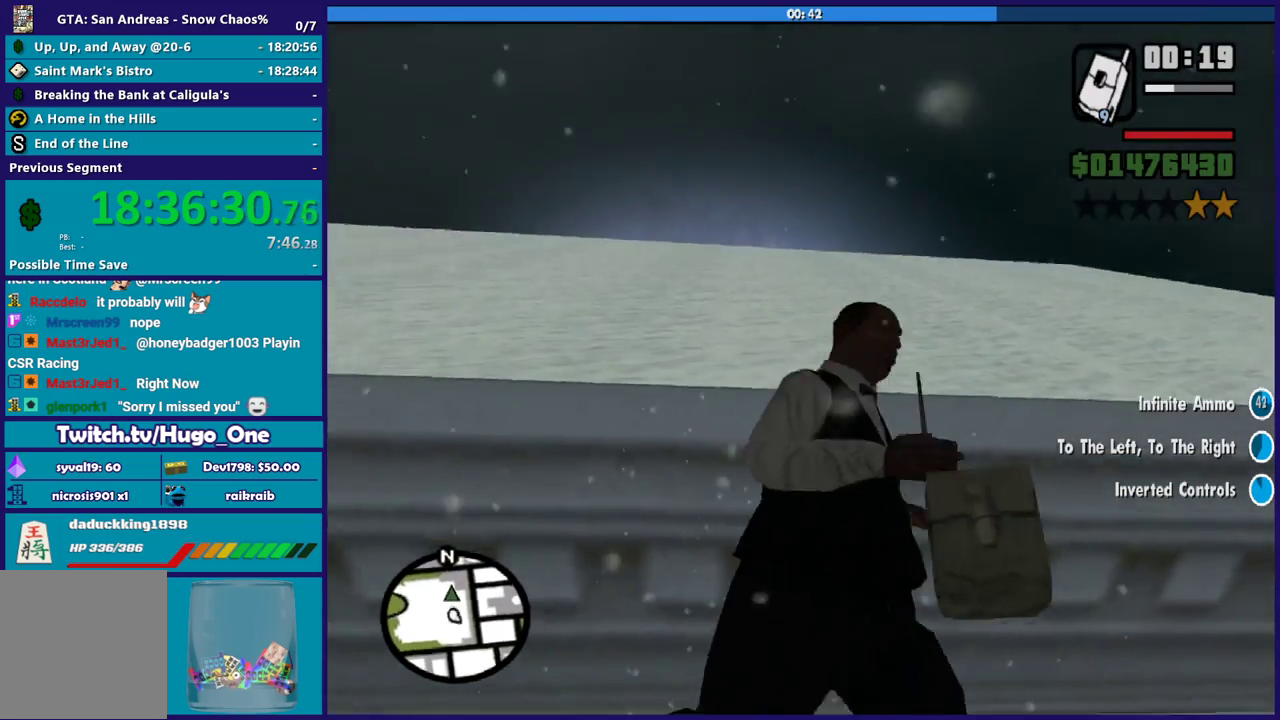
{"buttons": ["A"], "left_stick": "up", "right_stick": "center", "button_events": [[500, "A", "down"]]}